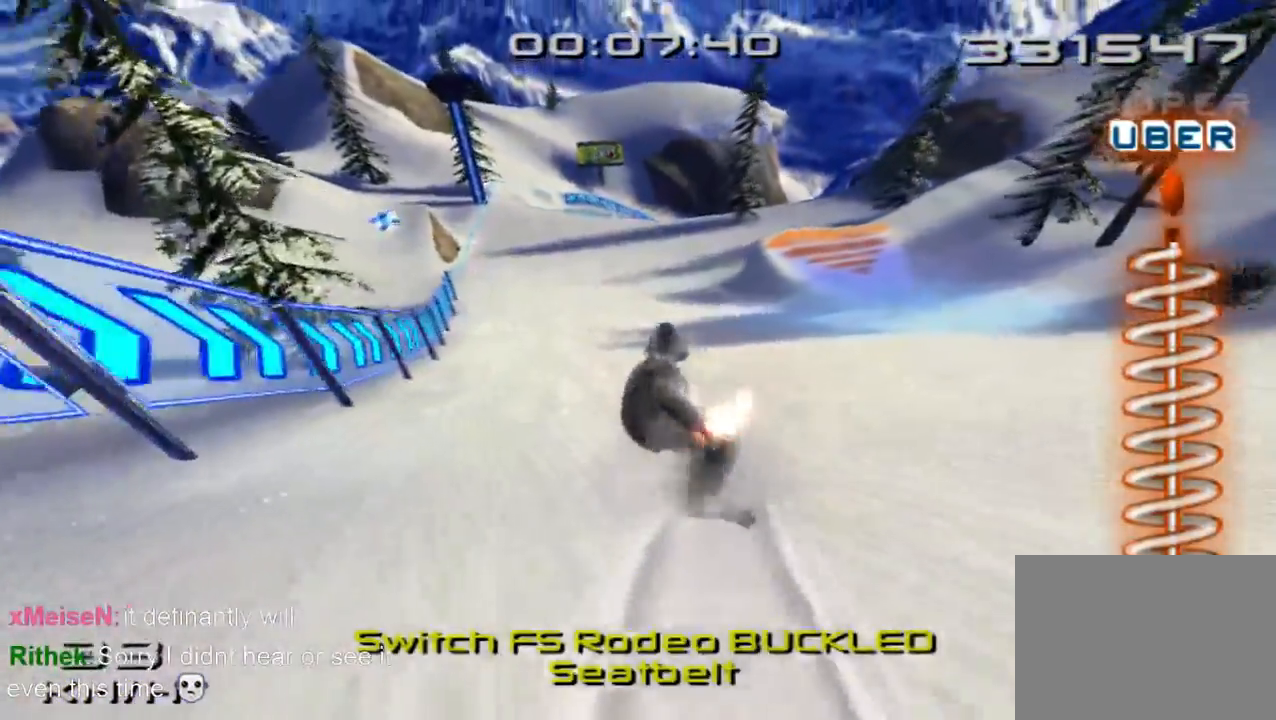
Gameplay with a controller (PlayStation layout); each line is a JSON object with the inputs held at the frame after it. "button_events" lists button changes between this image and that frame as [ms after this image, input, new state], when the widget could be followed in between (sticks are given only as held states). Not read: L3 R1 R3 right_stick.
{"buttons": ["SQUARE"], "left_stick": "up-left", "button_events": []}
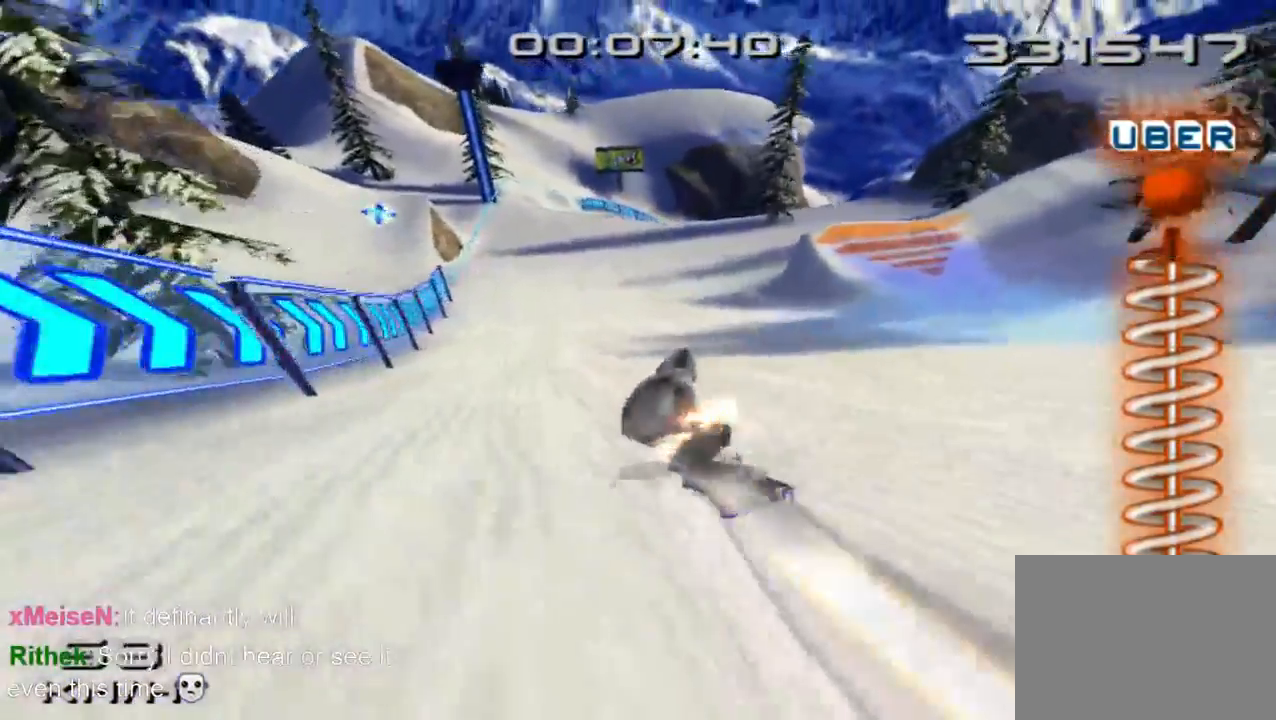
{"buttons": ["SQUARE"], "left_stick": "up-left", "button_events": []}
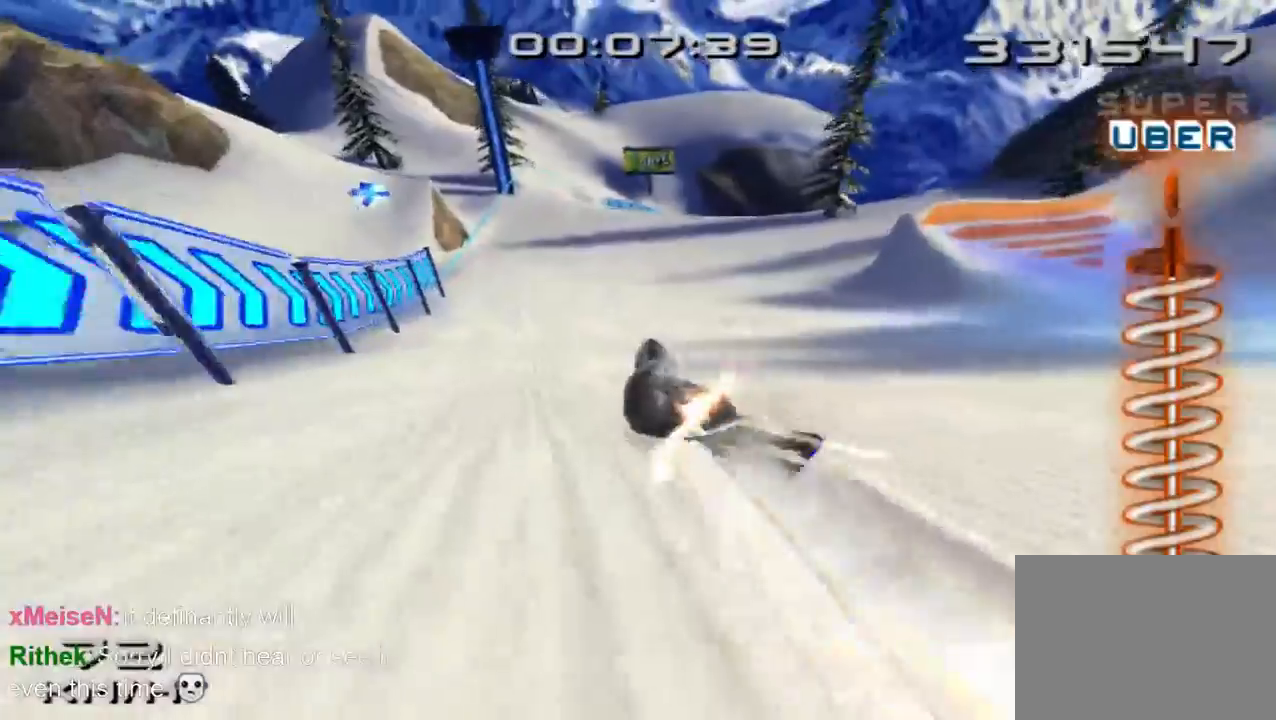
{"buttons": ["SQUARE"], "left_stick": "up-left", "button_events": []}
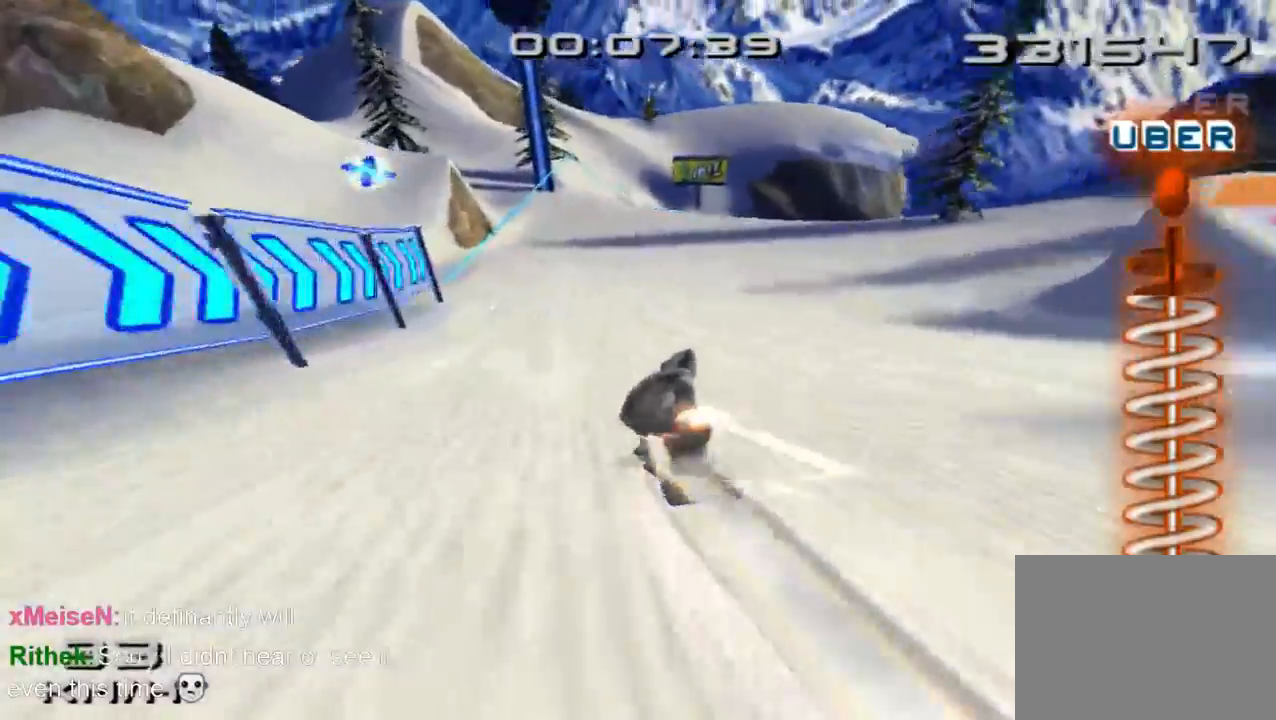
{"buttons": ["CROSS", "SQUARE"], "left_stick": "left", "button_events": [[433, "CROSS", "down"]]}
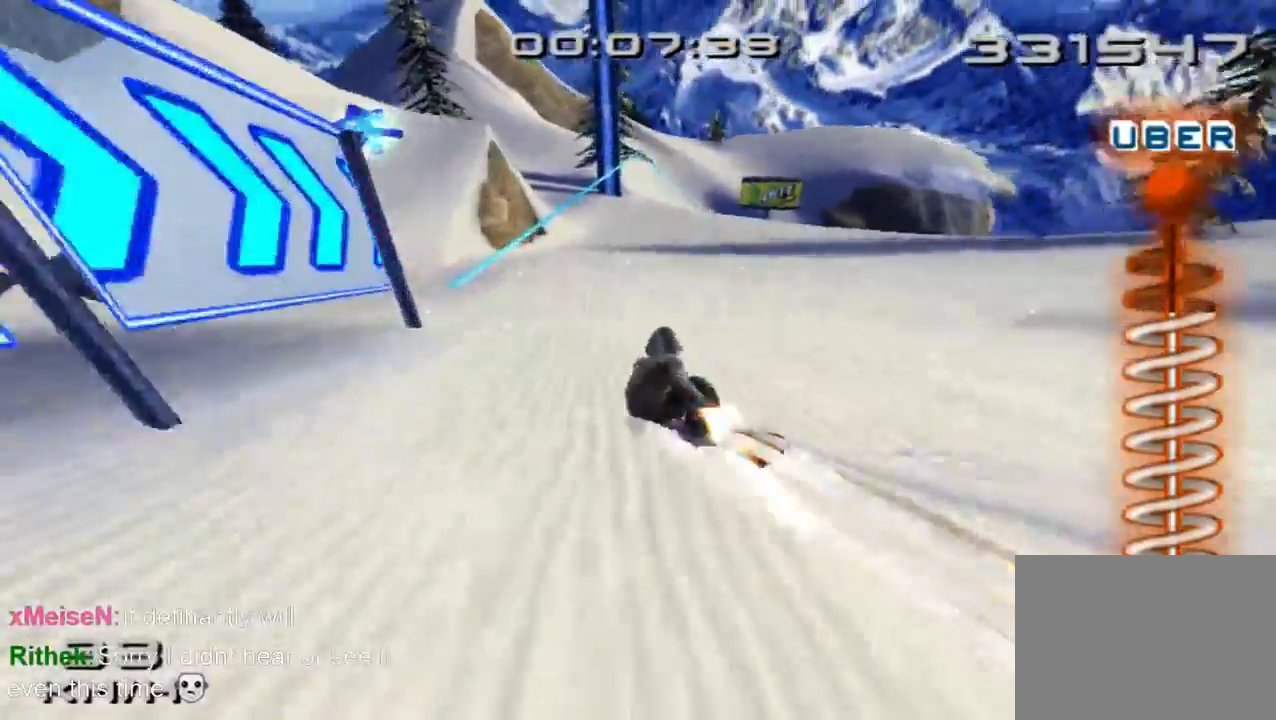
{"buttons": ["SQUARE"], "left_stick": "center", "button_events": [[100, "CROSS", "up"], [400, "R2", "down"], [500, "R2", "up"]]}
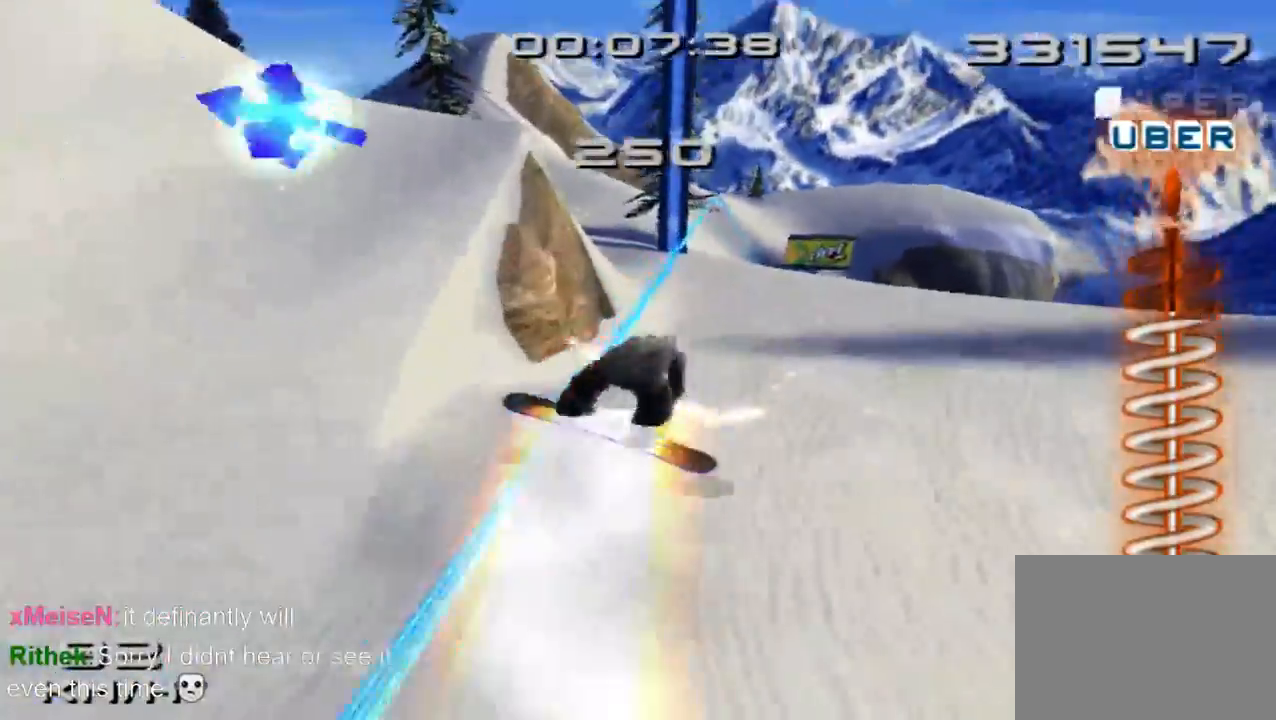
{"buttons": ["SQUARE"], "left_stick": "center", "button_events": []}
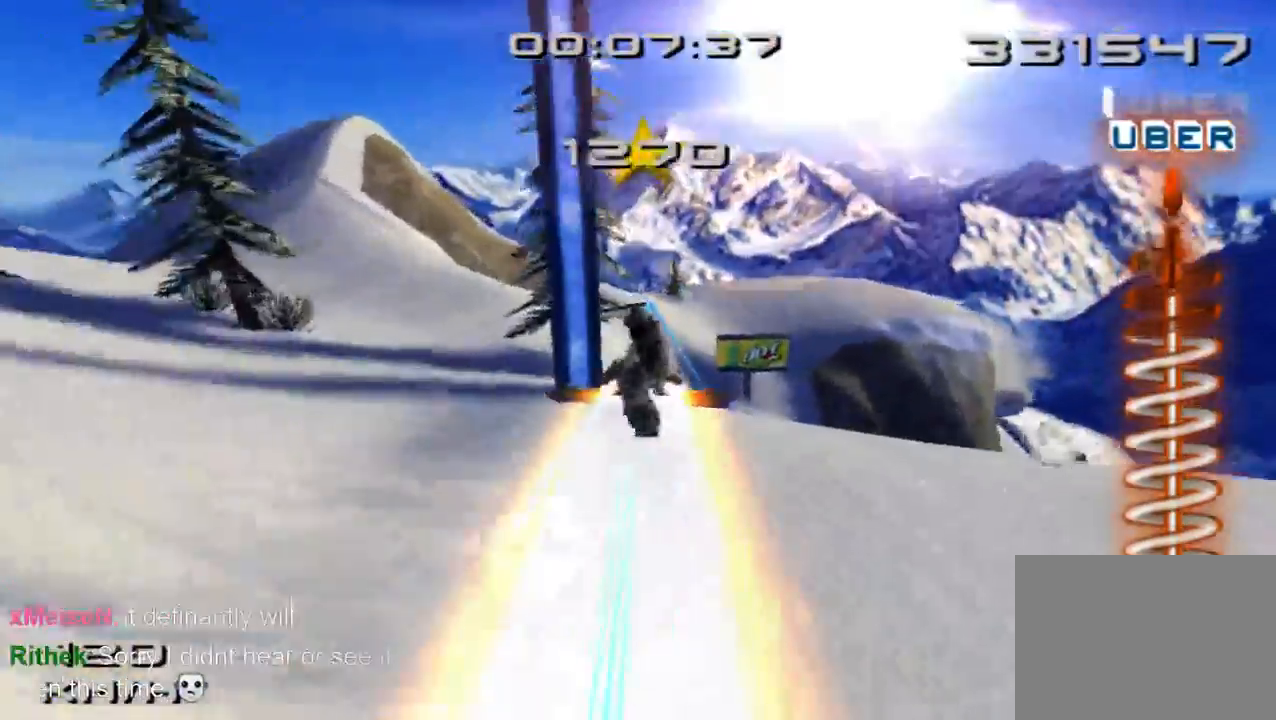
{"buttons": ["SQUARE"], "left_stick": "right", "button_events": []}
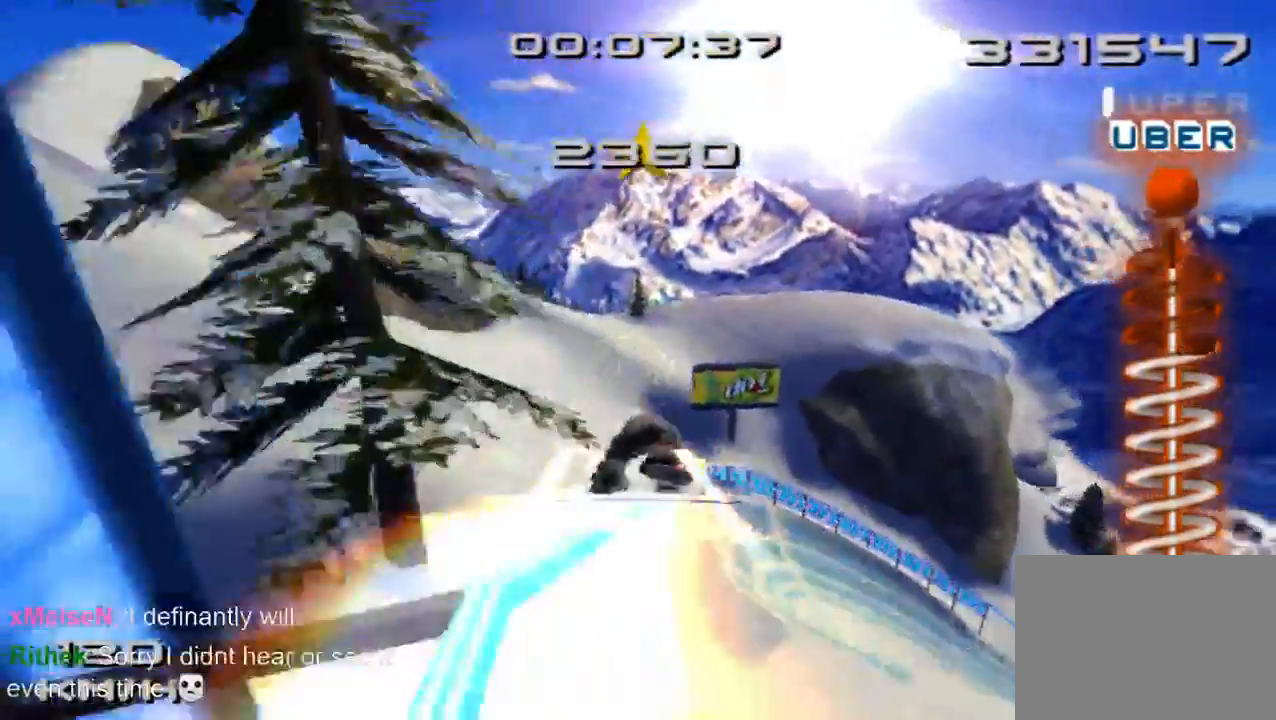
{"buttons": ["SQUARE"], "left_stick": "center", "button_events": [[200, "R2", "down"], [500, "R2", "up"]]}
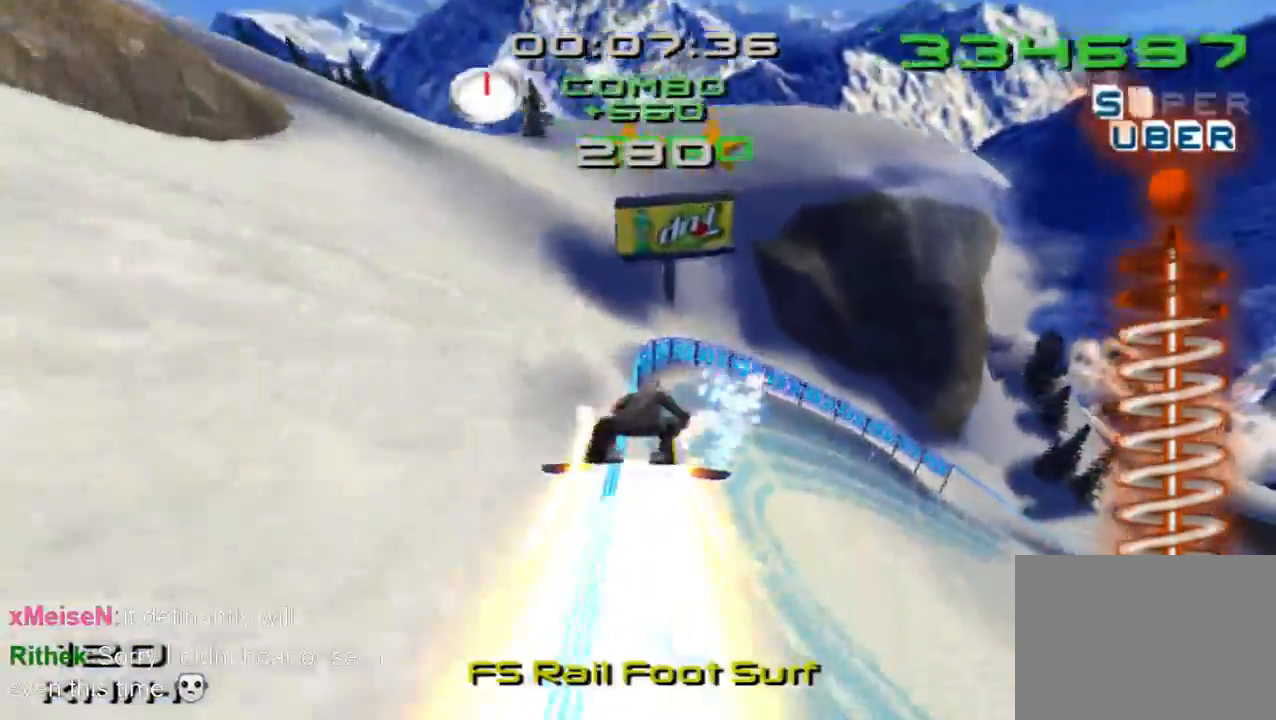
{"buttons": ["SQUARE"], "left_stick": "center", "button_events": []}
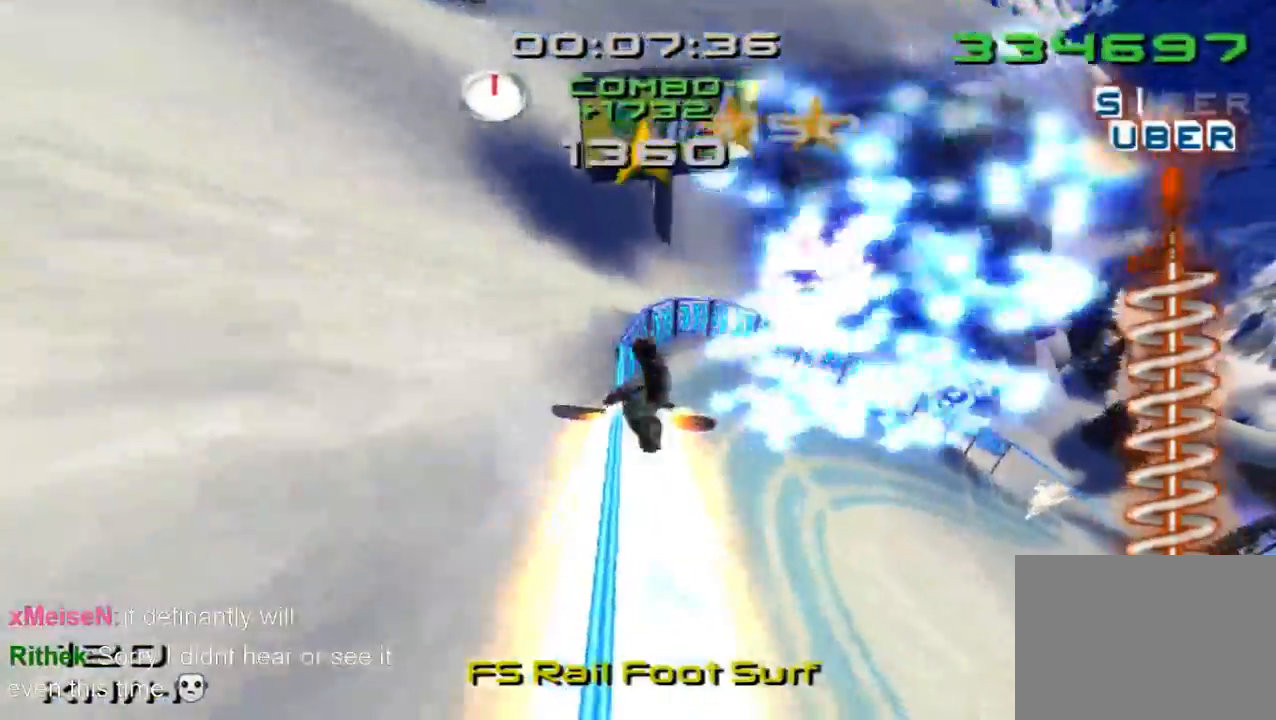
{"buttons": ["SQUARE"], "left_stick": "center", "button_events": []}
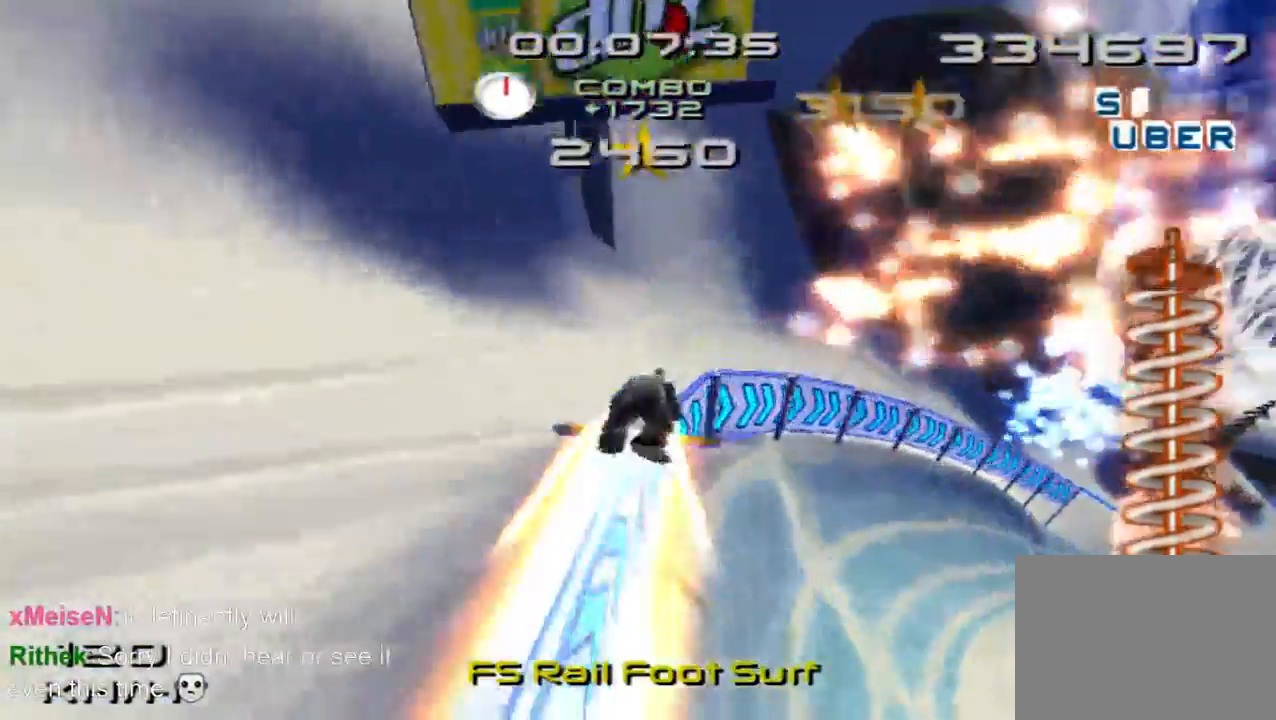
{"buttons": ["SQUARE"], "left_stick": "center", "button_events": [[266, "R2", "down"], [500, "R2", "up"]]}
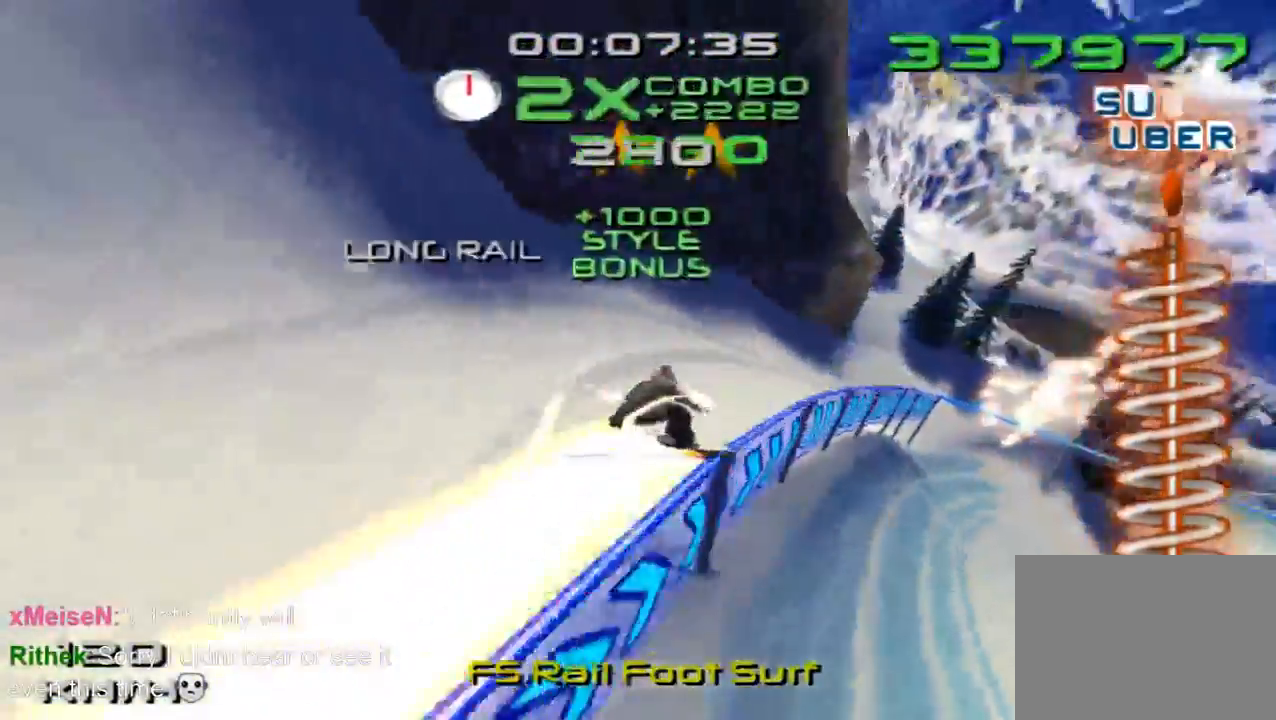
{"buttons": ["SQUARE"], "left_stick": "center", "button_events": []}
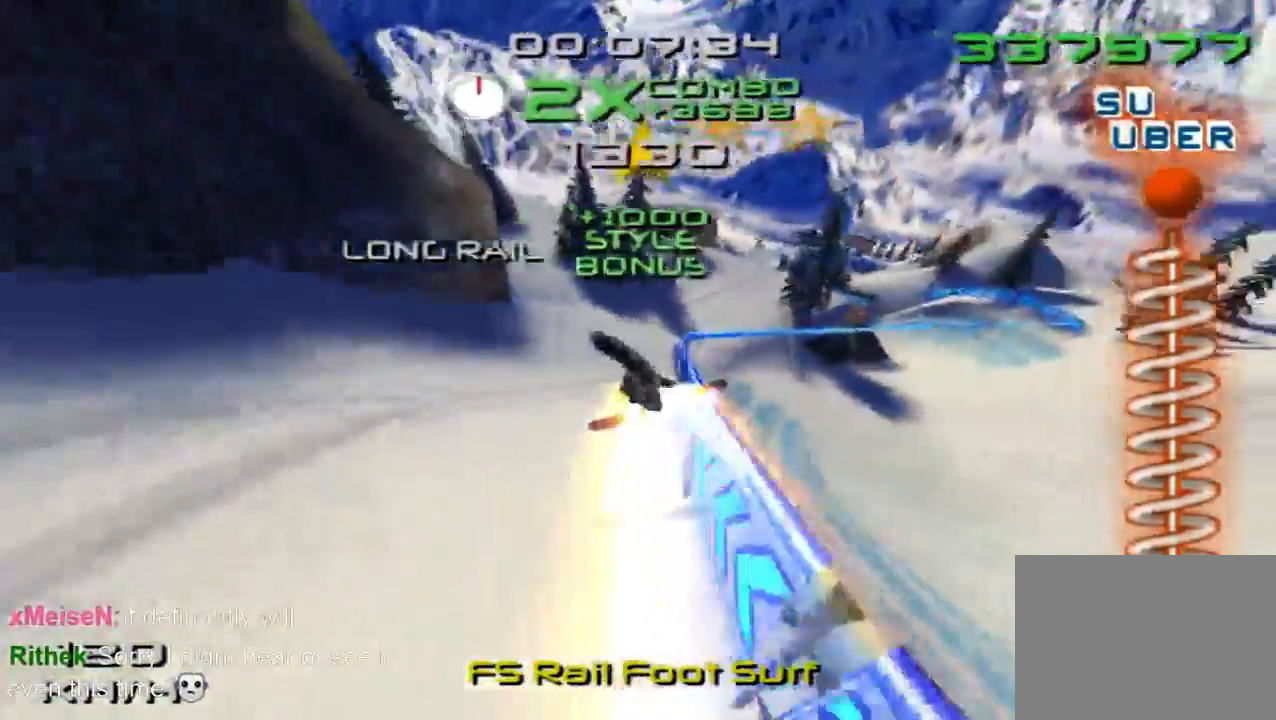
{"buttons": ["SQUARE"], "left_stick": "left", "button_events": []}
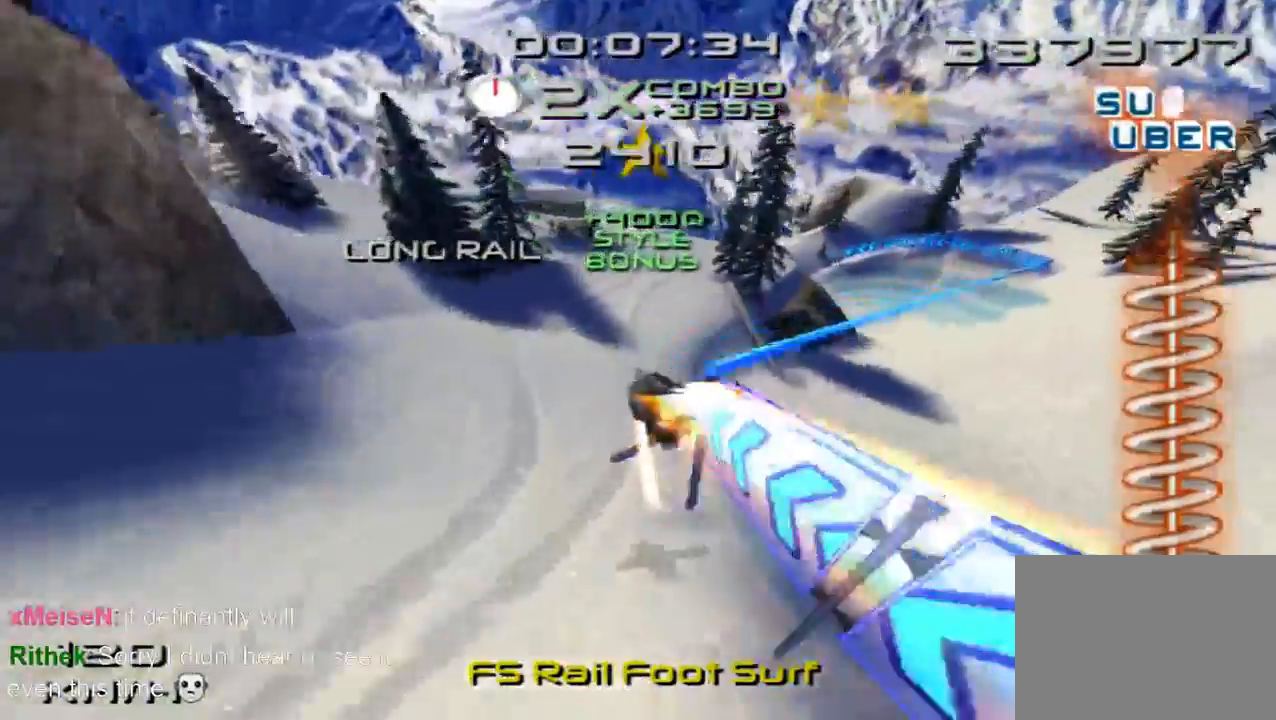
{"buttons": ["SQUARE"], "left_stick": "center", "button_events": []}
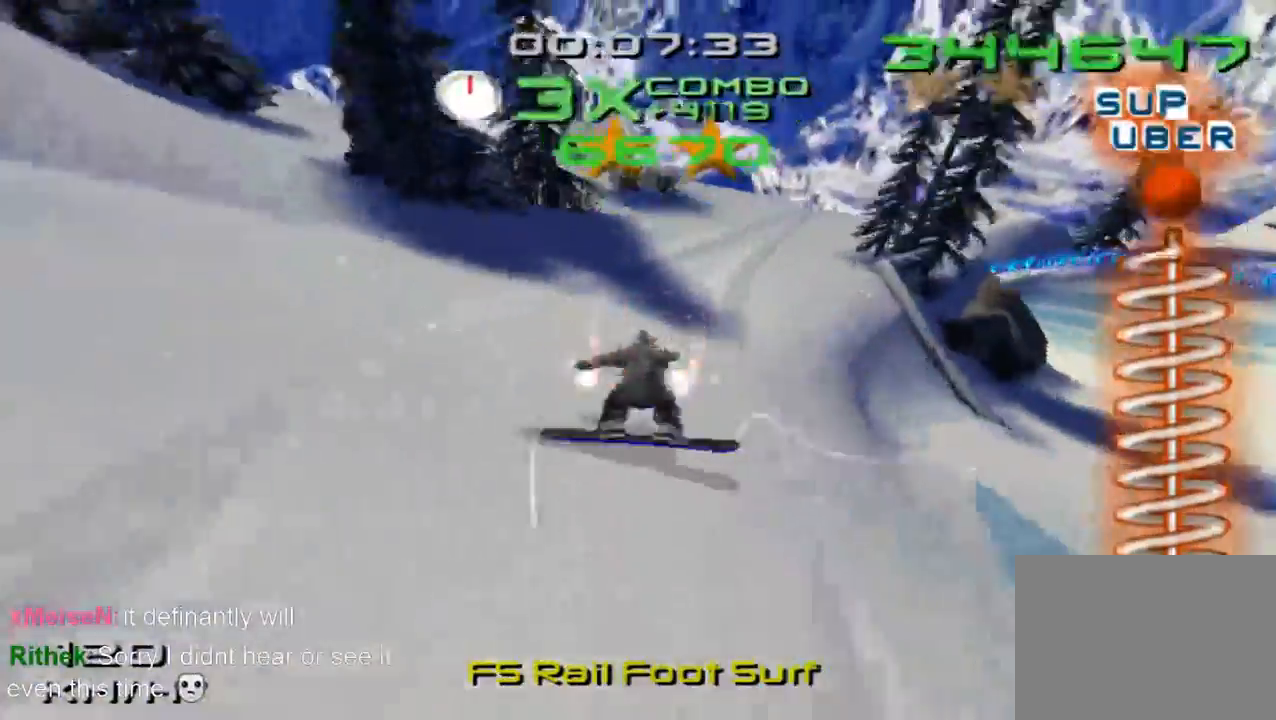
{"buttons": ["SQUARE"], "left_stick": "up-left", "button_events": []}
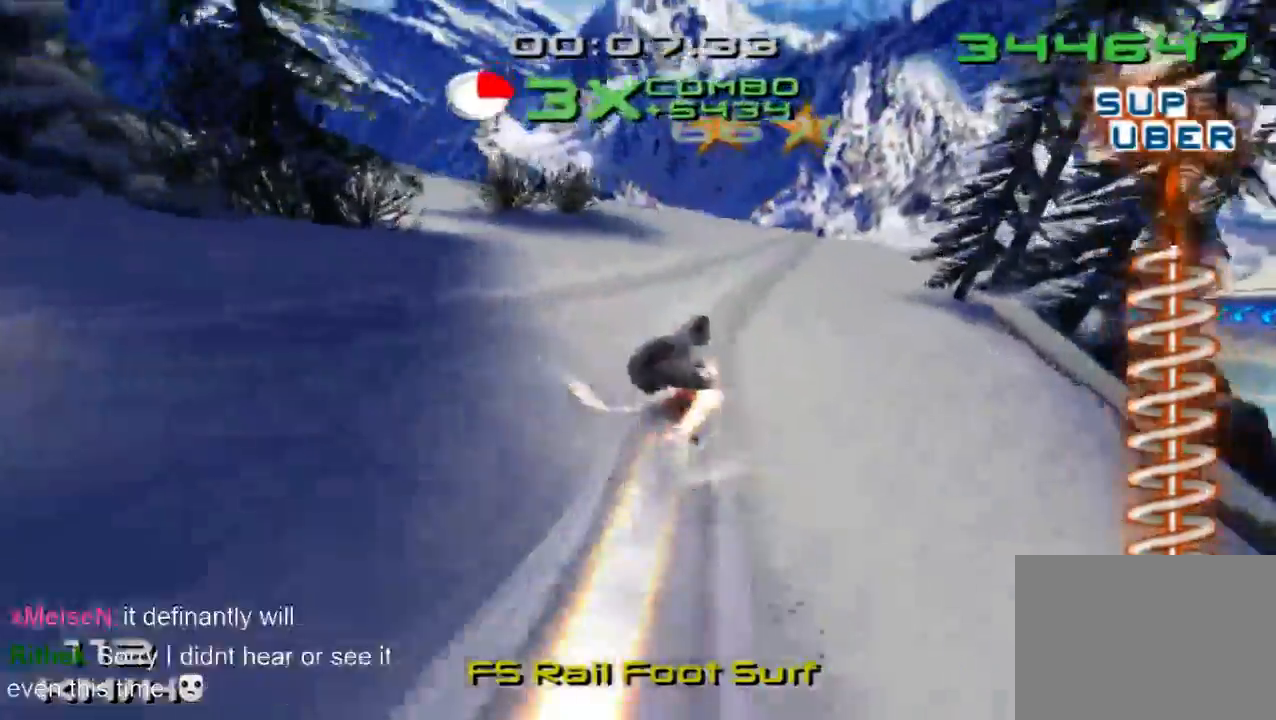
{"buttons": ["CROSS", "SQUARE"], "left_stick": "up-left", "button_events": [[233, "CROSS", "down"]]}
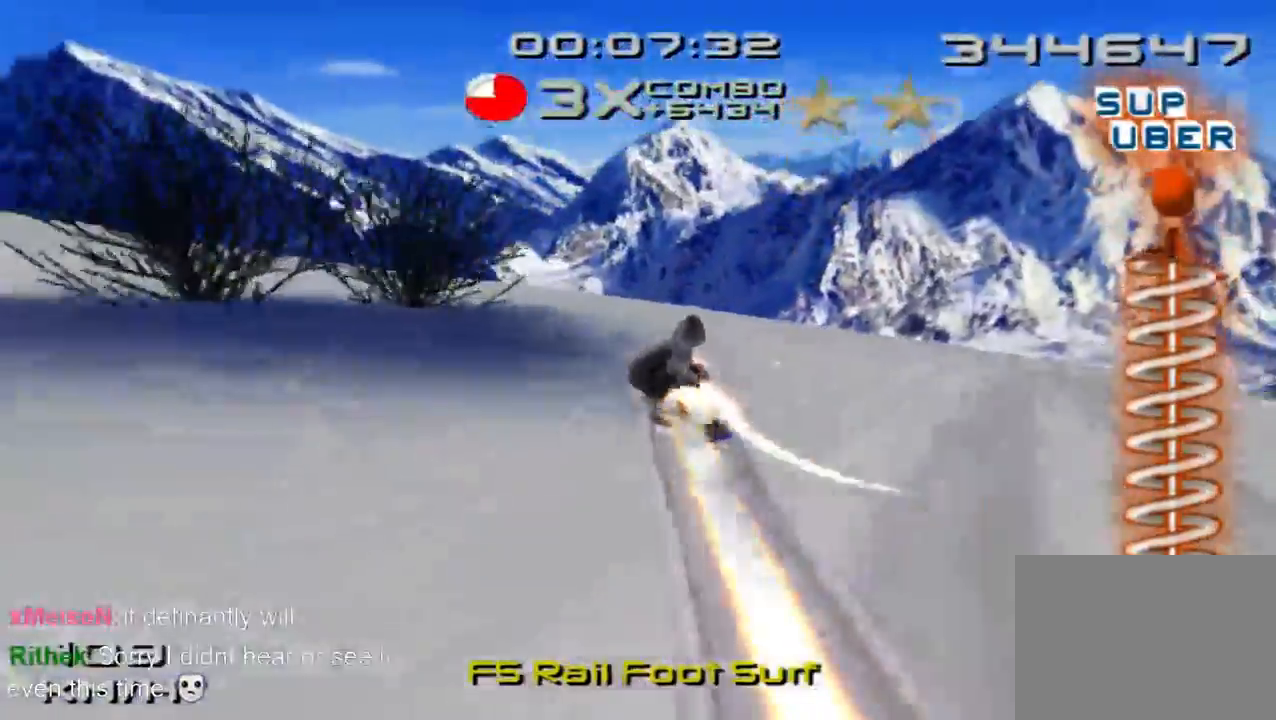
{"buttons": ["SQUARE", "L2"], "left_stick": "center", "button_events": [[166, "DPAD_DOWN", "down"], [166, "DPAD_RIGHT", "down"], [333, "CROSS", "up"], [333, "L2", "down"], [466, "DPAD_DOWN", "up"], [466, "DPAD_RIGHT", "up"]]}
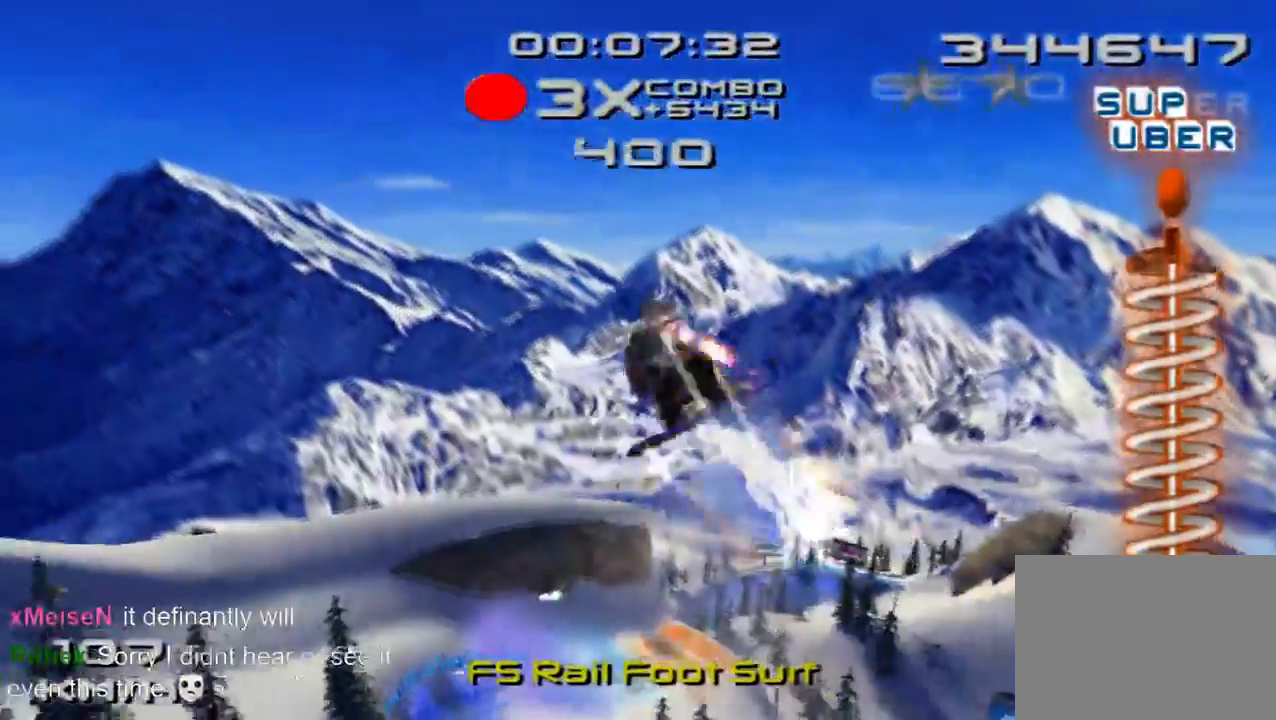
{"buttons": ["SQUARE", "L2"], "left_stick": "center", "button_events": [[366, "DPAD_DOWN", "down"], [433, "DPAD_DOWN", "up"]]}
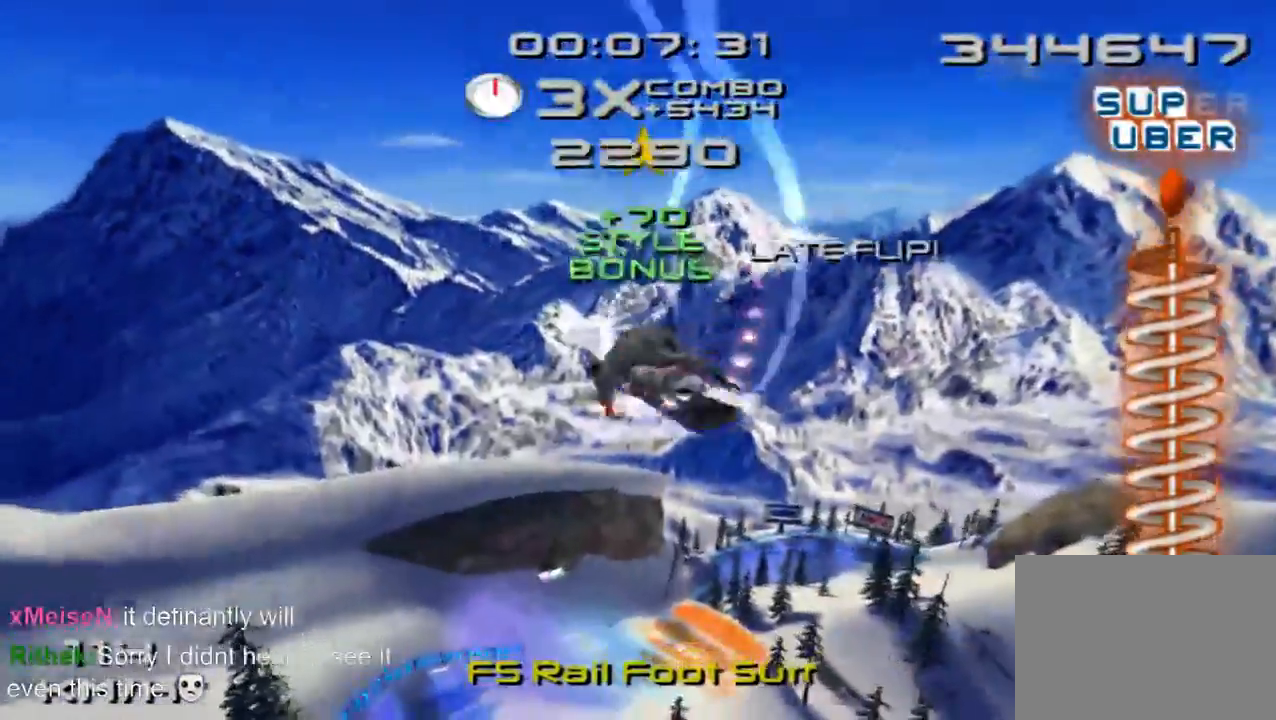
{"buttons": ["SQUARE", "L2"], "left_stick": "center", "button_events": [[33, "DPAD_DOWN", "down"], [166, "DPAD_DOWN", "up"], [166, "L2", "up"], [466, "L2", "down"]]}